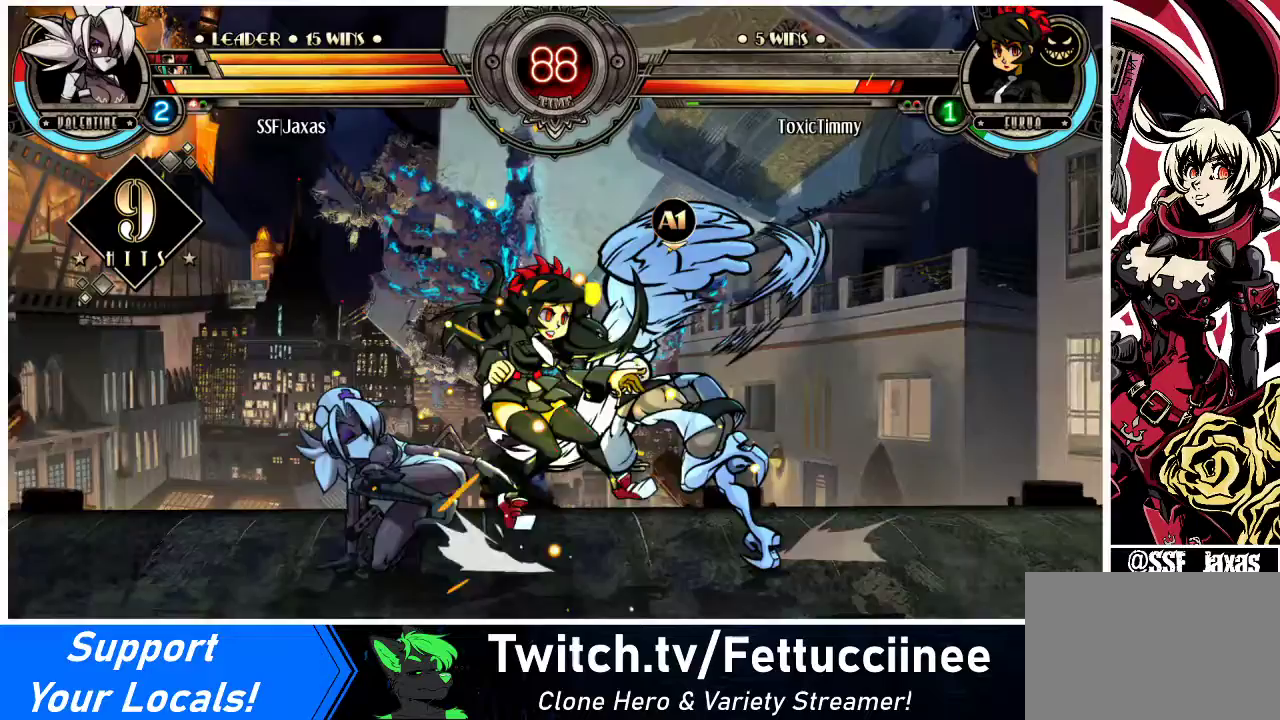
Gameplay with a controller (arcade stick); each line is a JSON object with the inputs held at the frame after it. "events" lists button and stick changes between this image and that frame as [ms after this image, input, new state], when the widget could be followed in between. Not read: L3 R3.
{"buttons": [], "events": [[33, "CIRCLE", "up"], [233, "R1", "down"], [400, "DPAD_DOWN", "up"], [400, "R1", "up"], [500, "DPAD_RIGHT", "up"]]}
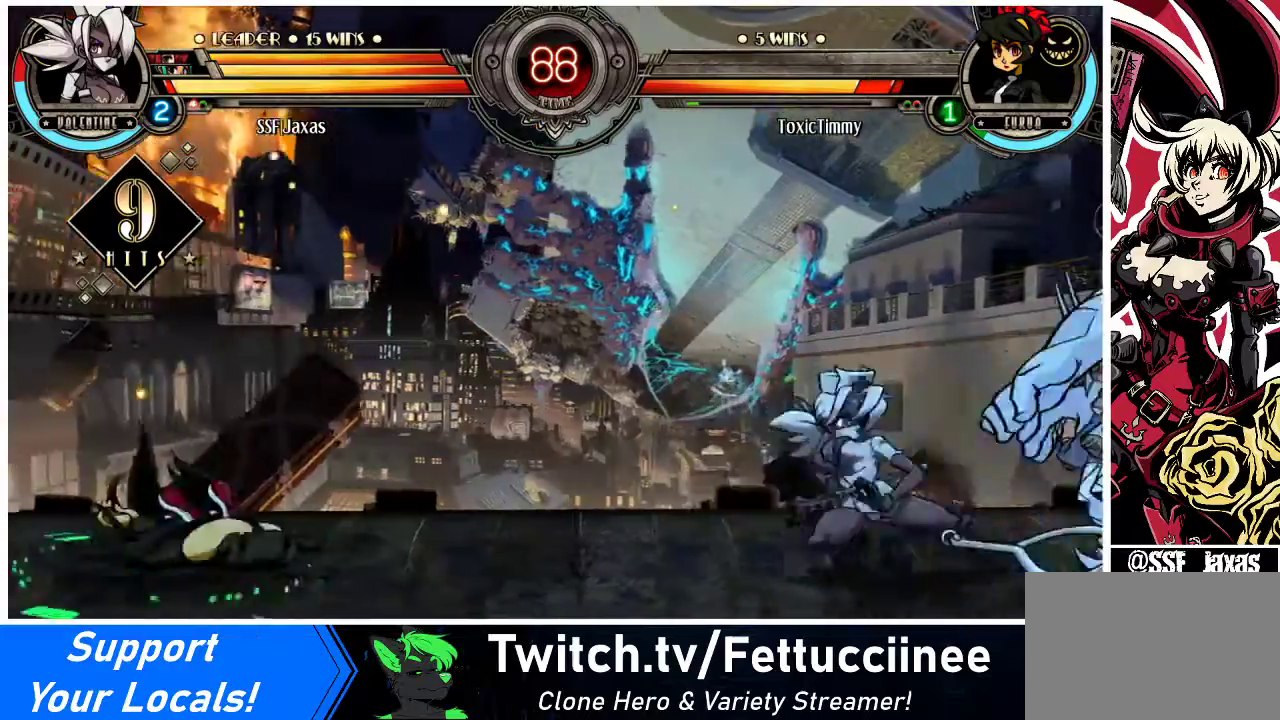
{"buttons": ["DPAD_LEFT"], "events": [[67, "DPAD_LEFT", "down"], [133, "DPAD_LEFT", "up"], [200, "DPAD_LEFT", "down"]]}
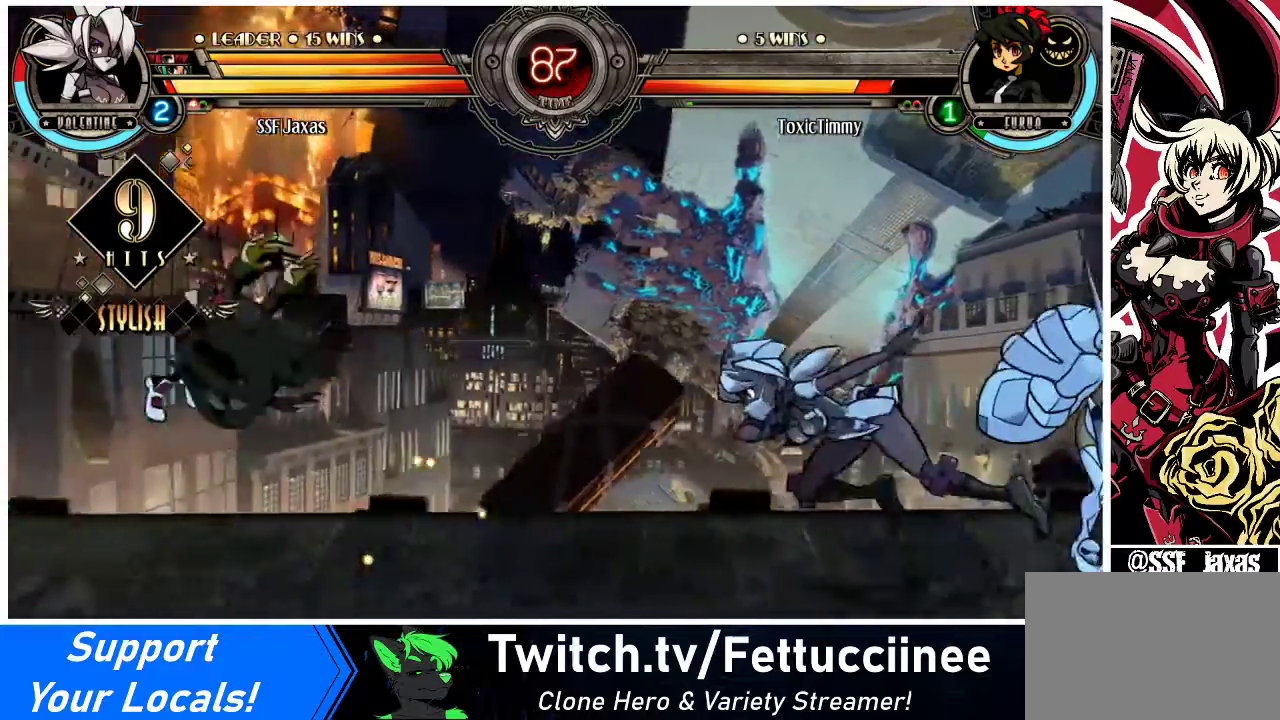
{"buttons": ["DPAD_UP"], "events": [[400, "DPAD_LEFT", "up"], [400, "DPAD_UP", "down"], [433, "DPAD_RIGHT", "down"], [500, "DPAD_RIGHT", "up"]]}
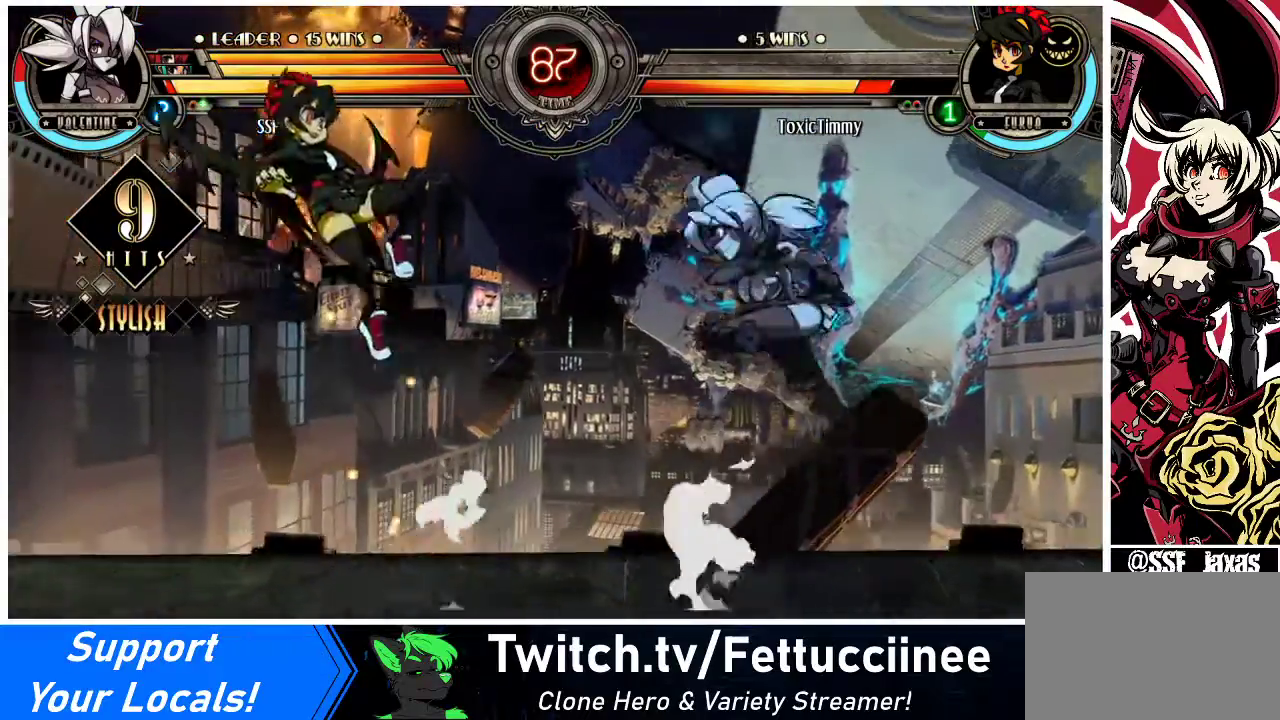
{"buttons": []}
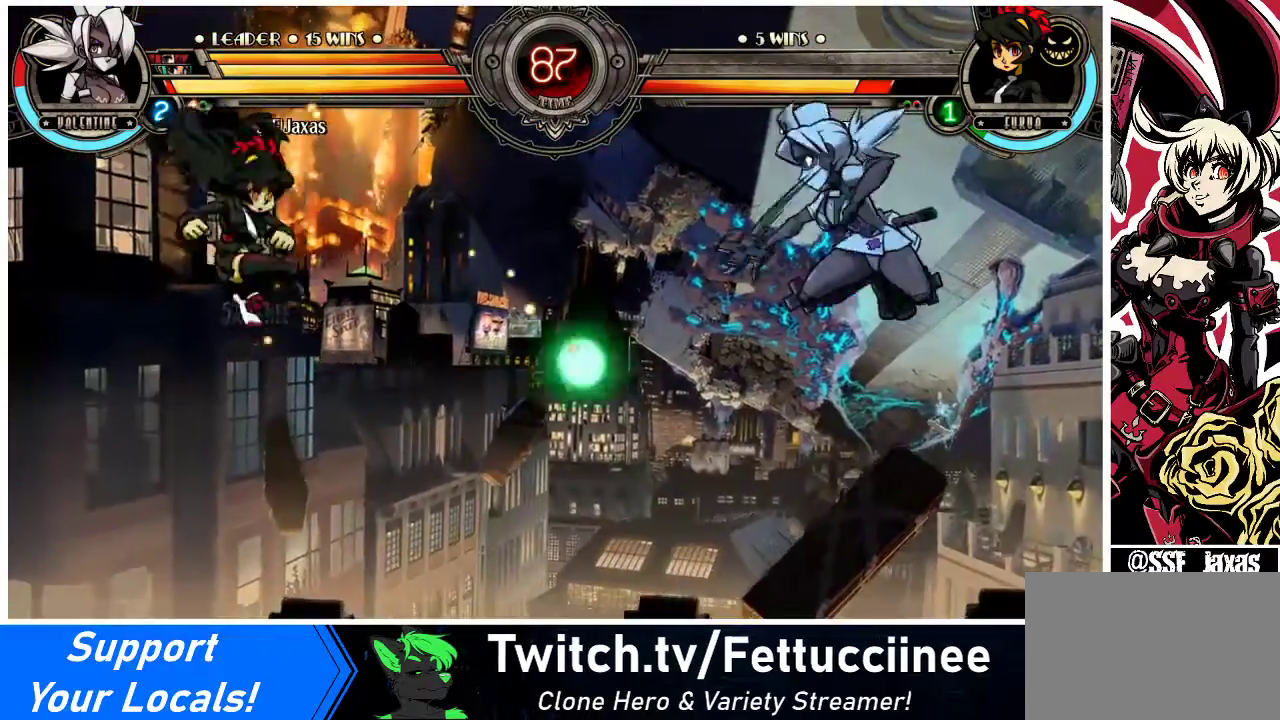
{"buttons": [], "events": [[433, "DPAD_LEFT", "down"], [500, "DPAD_LEFT", "up"]]}
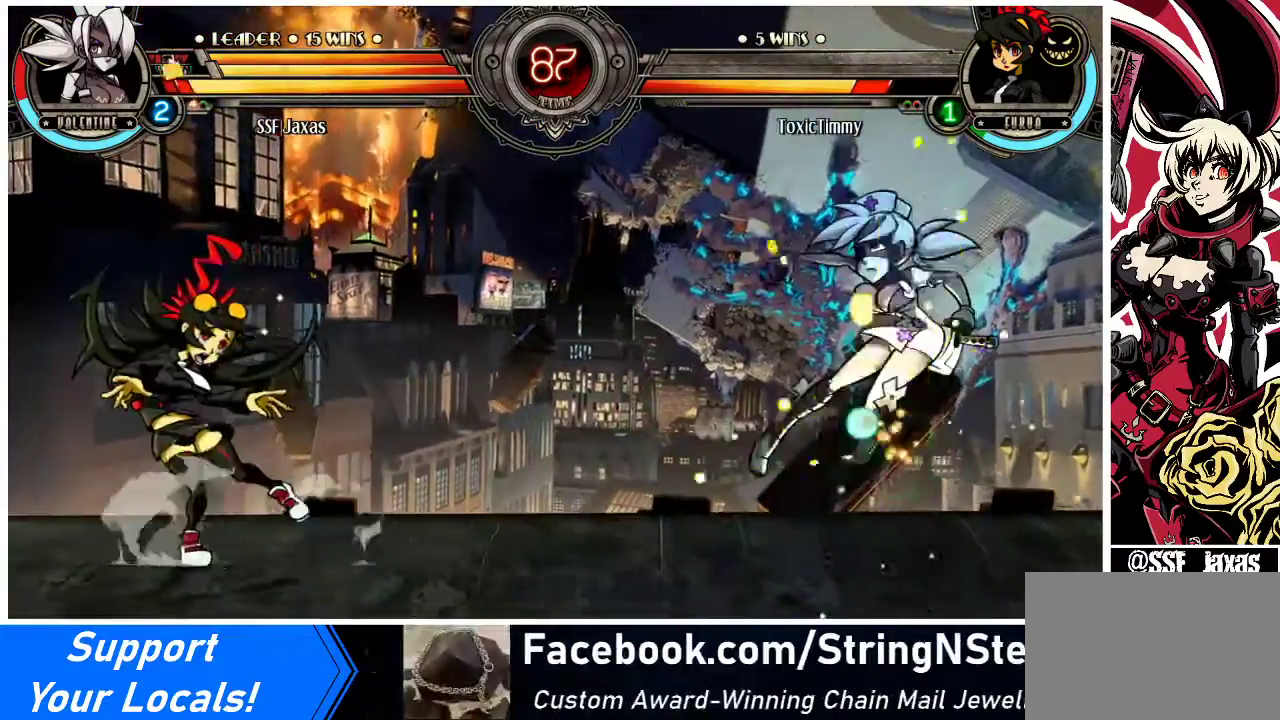
{"buttons": ["DPAD_LEFT"], "events": [[67, "DPAD_LEFT", "down"], [367, "DPAD_UP", "down"], [433, "L2", "down"], [467, "DPAD_UP", "up"], [500, "L2", "up"]]}
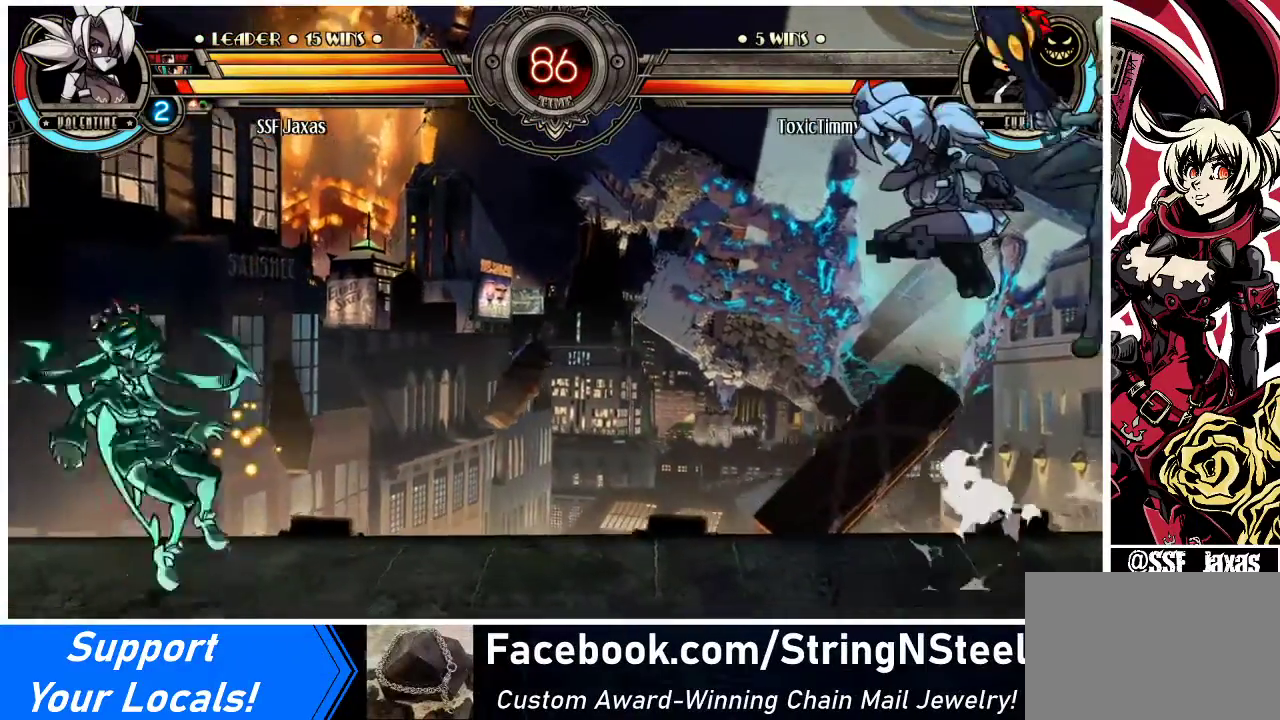
{"buttons": ["DPAD_LEFT"], "events": [[33, "DPAD_LEFT", "up"], [100, "DPAD_RIGHT", "down"], [167, "DPAD_RIGHT", "up"], [267, "DPAD_LEFT", "down"], [300, "DPAD_LEFT", "up"], [400, "DPAD_LEFT", "down"]]}
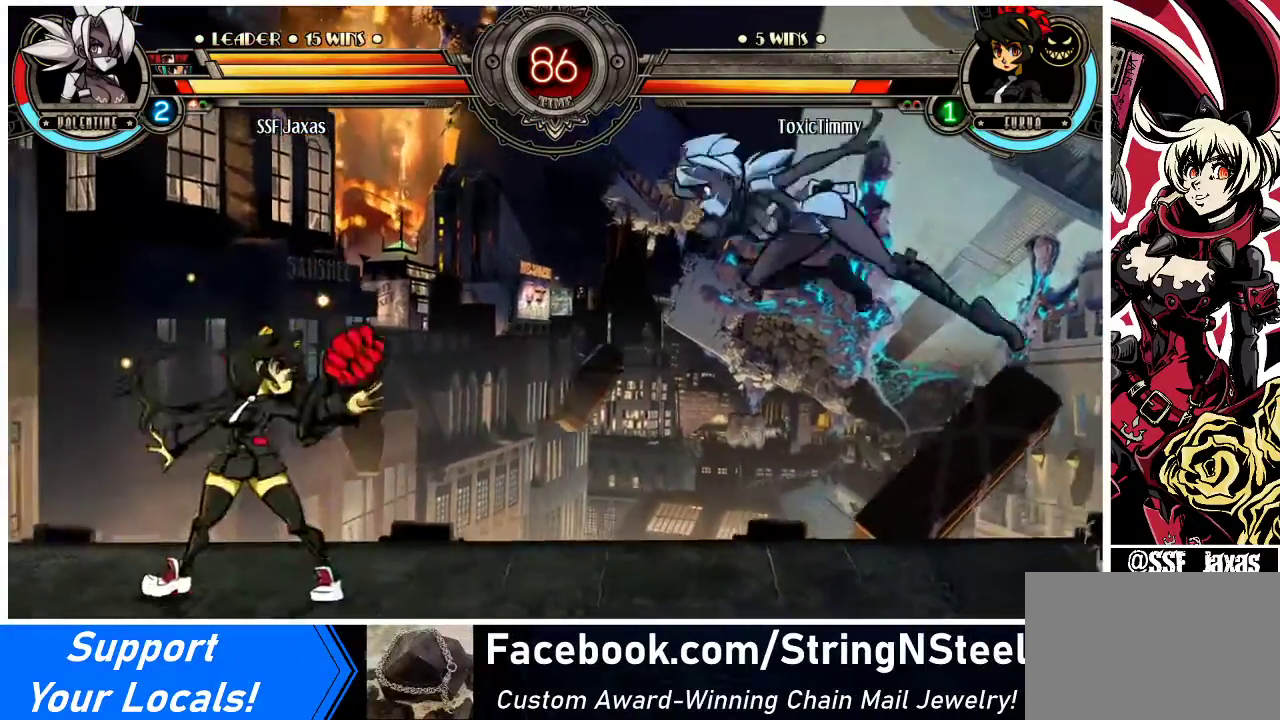
{"buttons": ["DPAD_LEFT"], "events": [[67, "R1", "down"], [167, "R1", "up"]]}
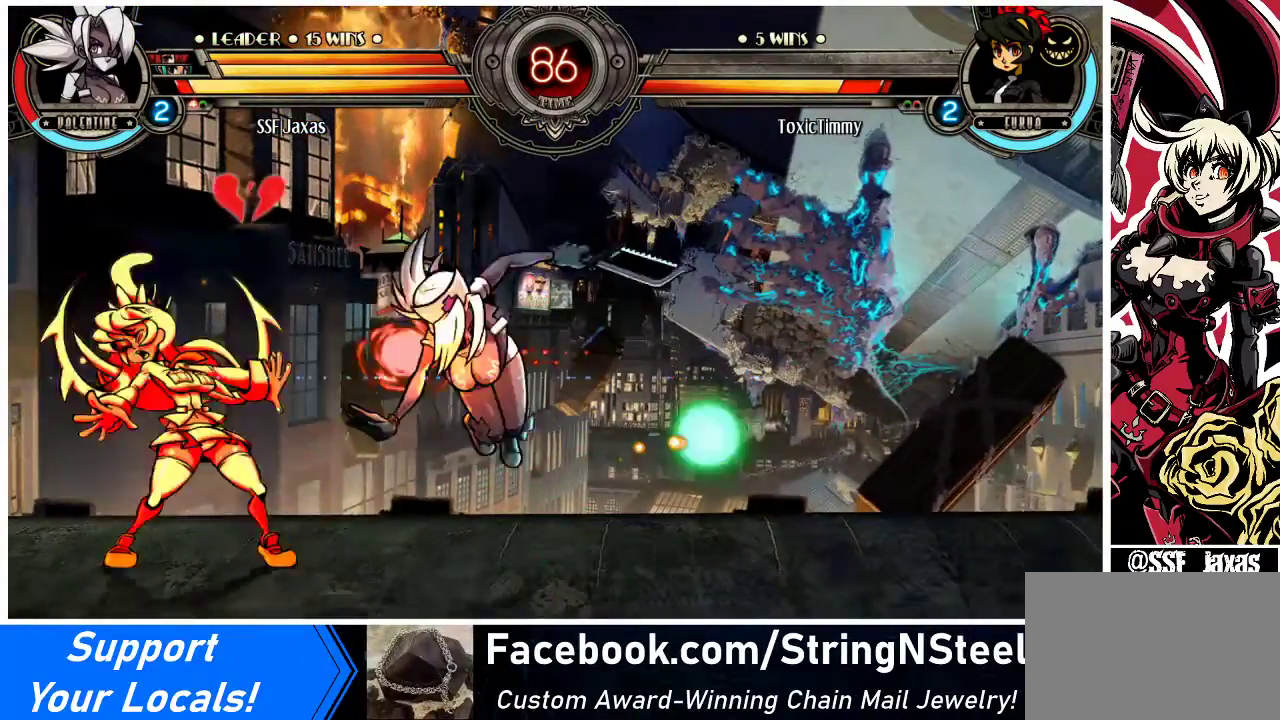
{"buttons": ["CIRCLE", "DPAD_DOWN"], "events": [[33, "DPAD_LEFT", "up"], [67, "DPAD_LEFT", "down"], [233, "DPAD_DOWN", "down"], [267, "CROSS", "down"], [300, "DPAD_LEFT", "up"], [367, "CROSS", "up"], [433, "CIRCLE", "down"]]}
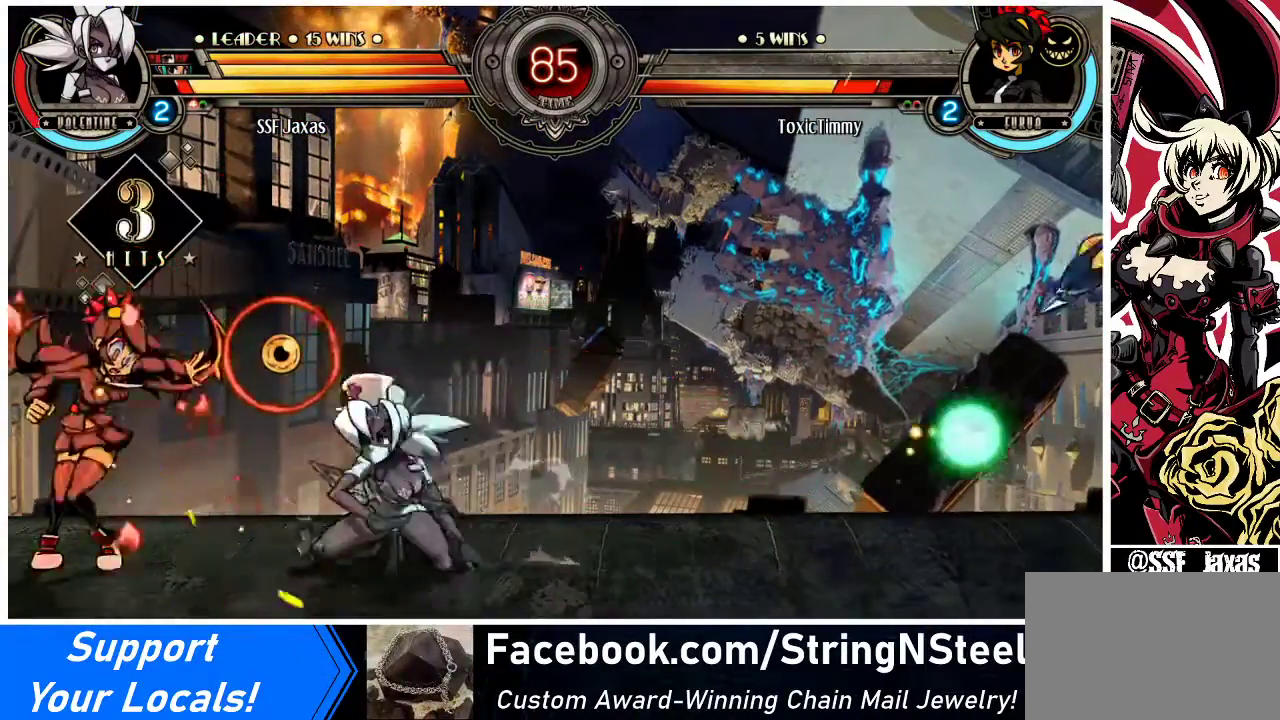
{"buttons": ["R1"], "events": [[67, "CIRCLE", "up"], [67, "DPAD_DOWN", "up"], [400, "R1", "down"]]}
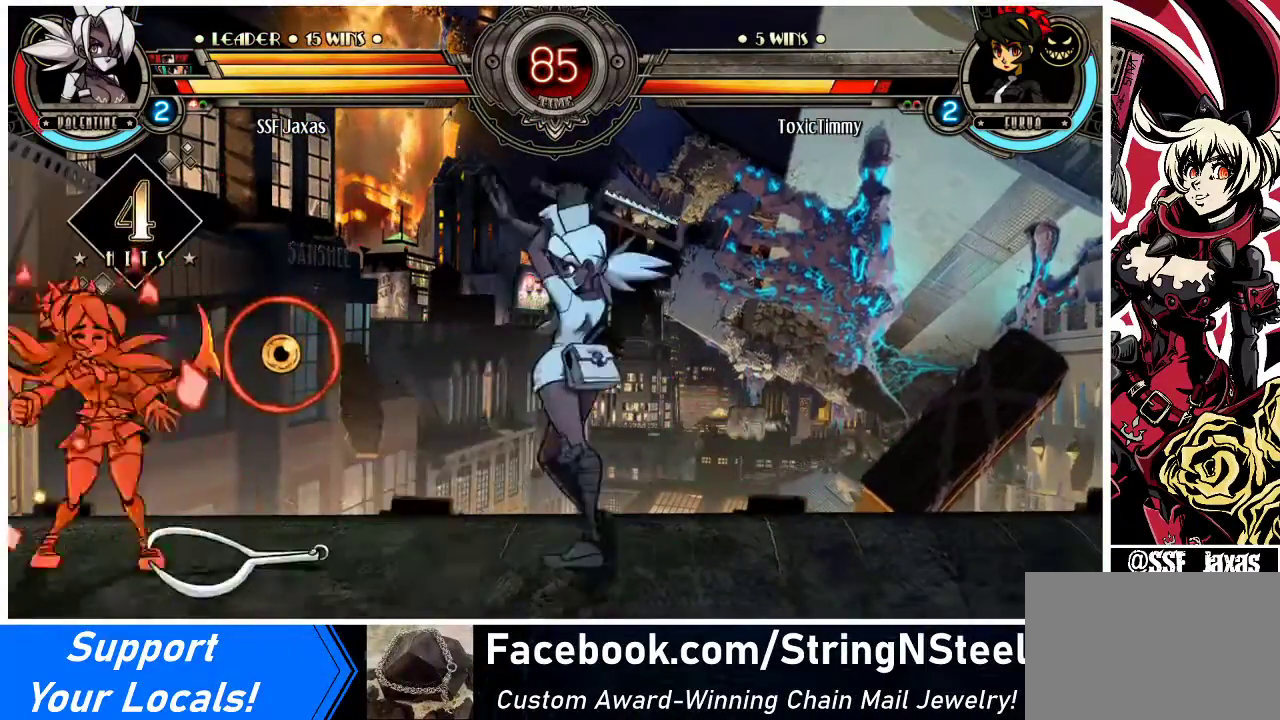
{"buttons": [], "events": [[33, "R1", "up"], [133, "DPAD_DOWN", "down"], [233, "DPAD_LEFT", "down"], [267, "DPAD_DOWN", "up"], [300, "R2", "down"], [333, "DPAD_LEFT", "up"], [433, "R2", "up"]]}
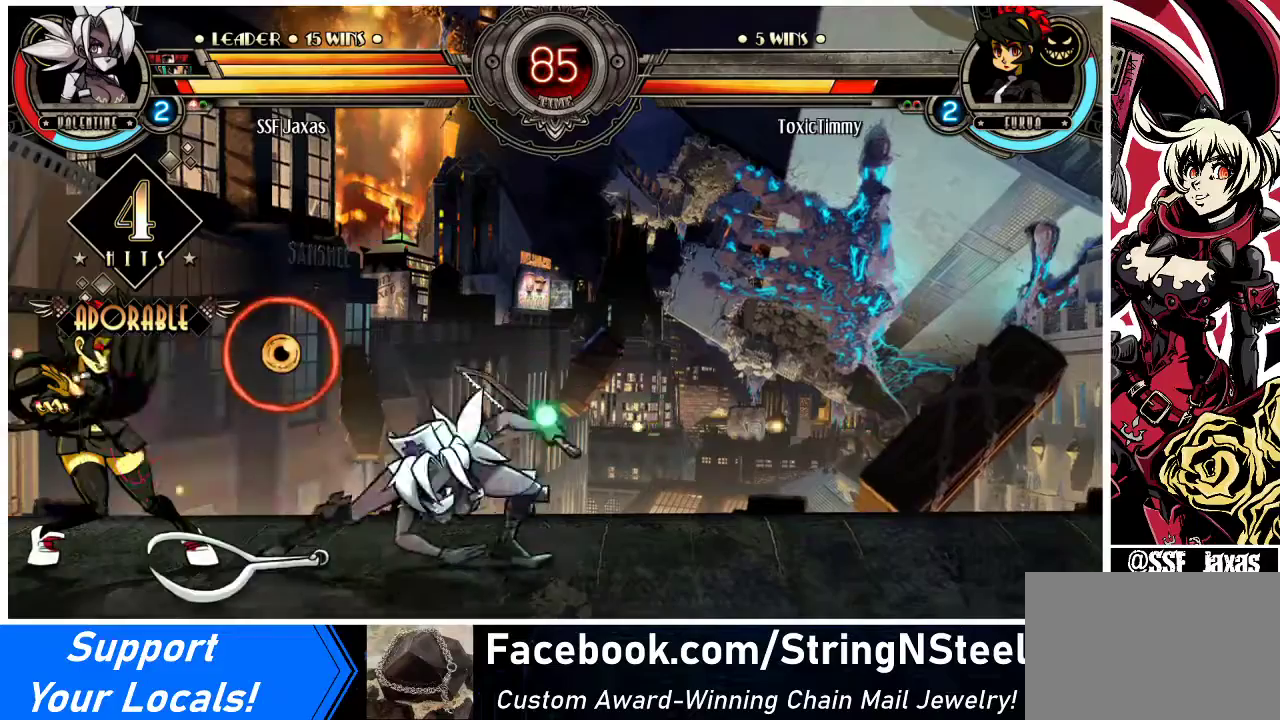
{"buttons": [], "events": []}
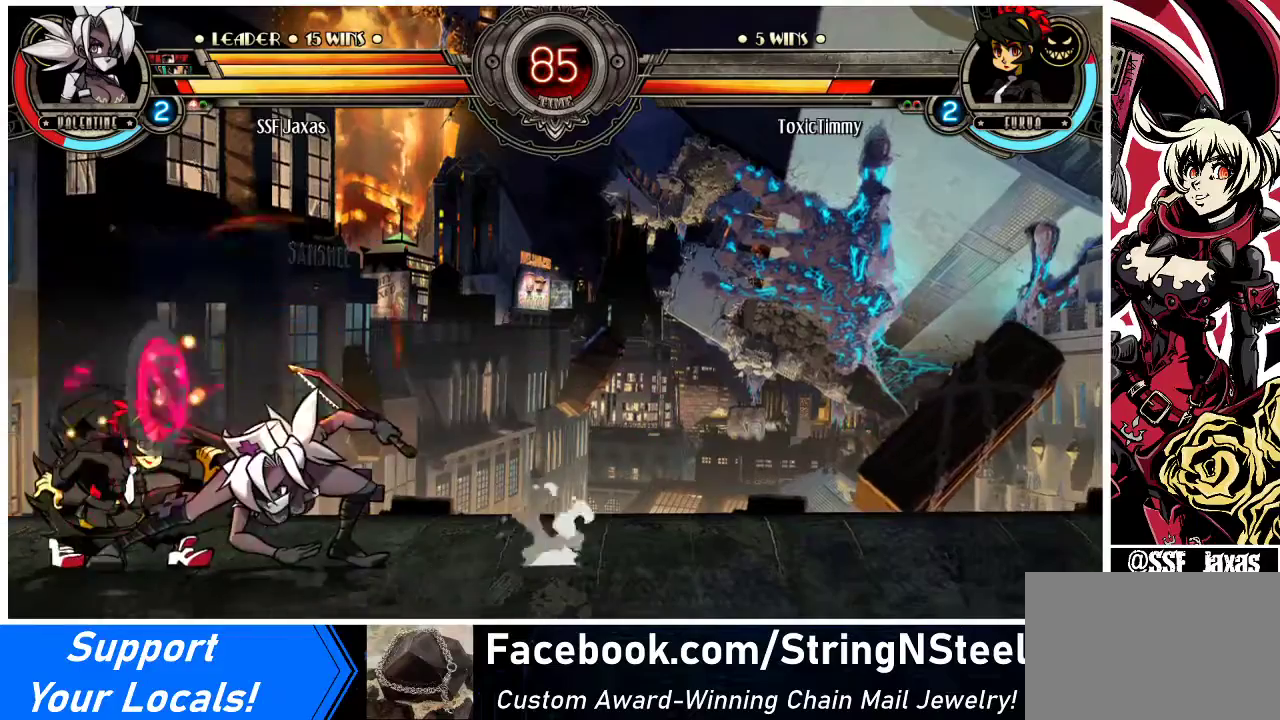
{"buttons": ["DPAD_RIGHT"], "events": [[300, "L1", "down"], [400, "DPAD_RIGHT", "down"], [400, "L1", "up"]]}
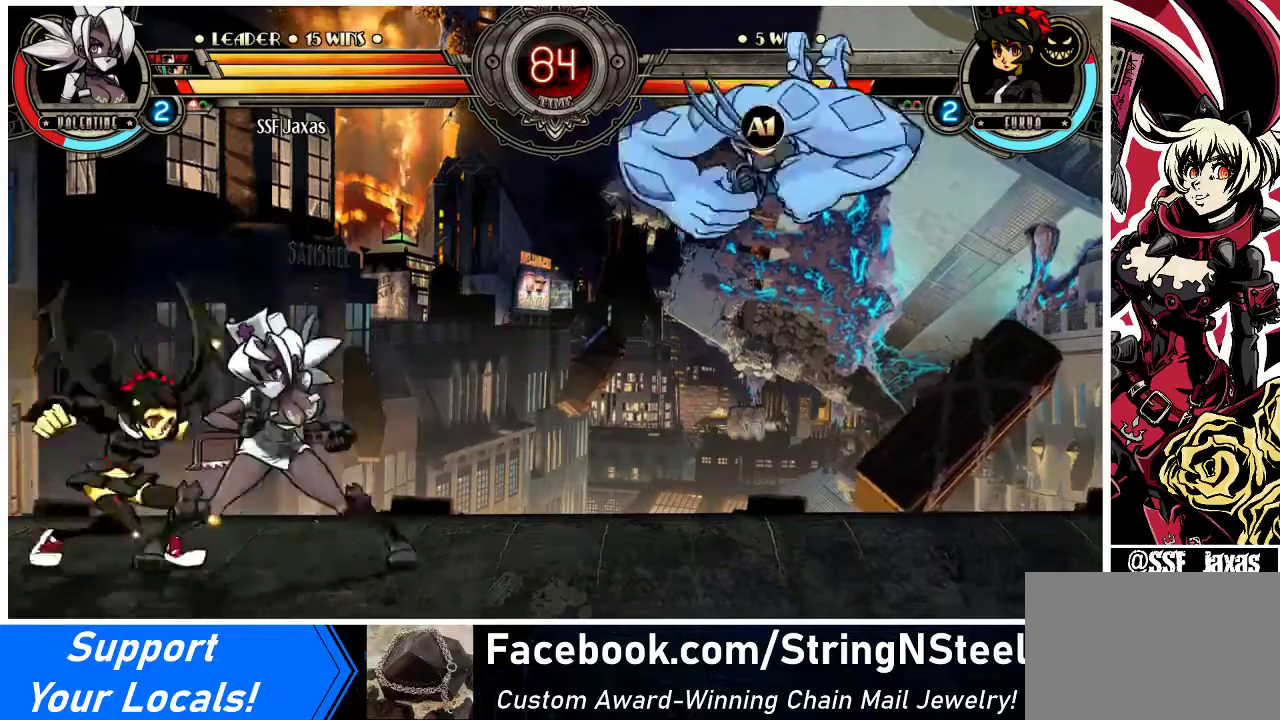
{"buttons": ["DPAD_RIGHT"], "events": [[33, "DPAD_DOWN", "down"], [400, "DPAD_DOWN", "up"]]}
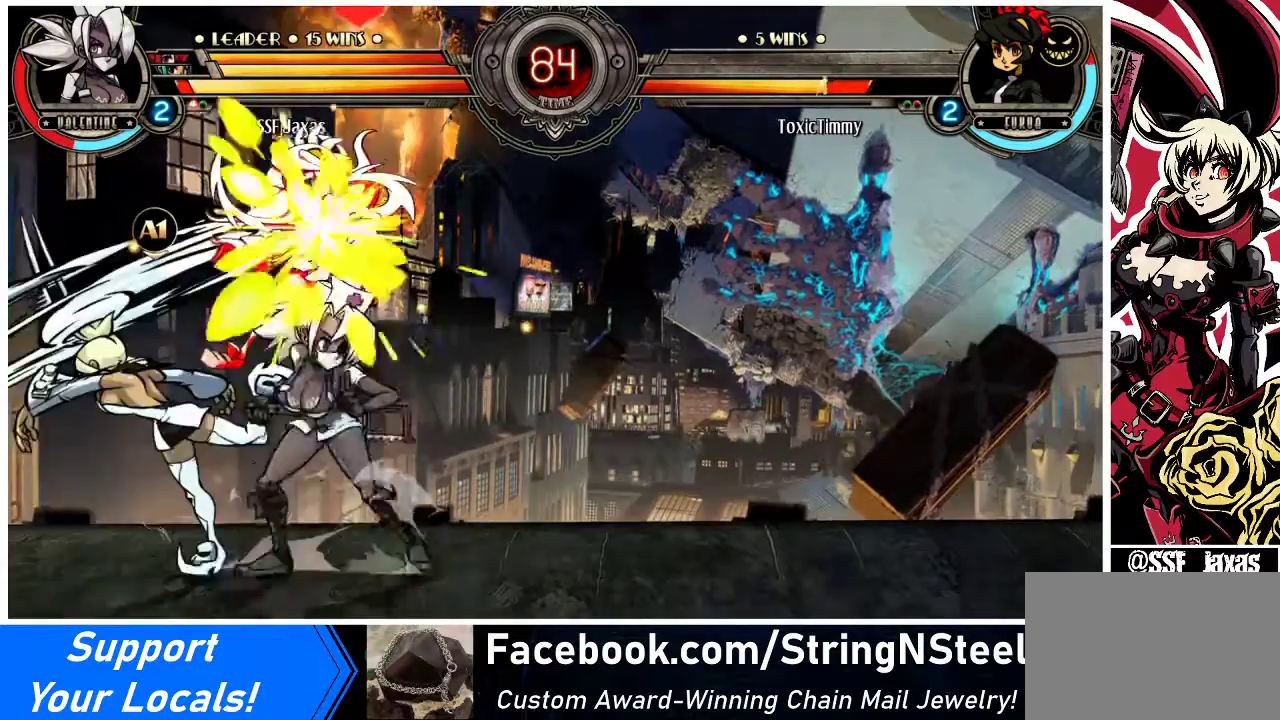
{"buttons": [], "events": [[100, "SQUARE", "down"], [200, "SQUARE", "up"], [233, "DPAD_RIGHT", "up"], [267, "SQUARE", "down"], [400, "SQUARE", "up"]]}
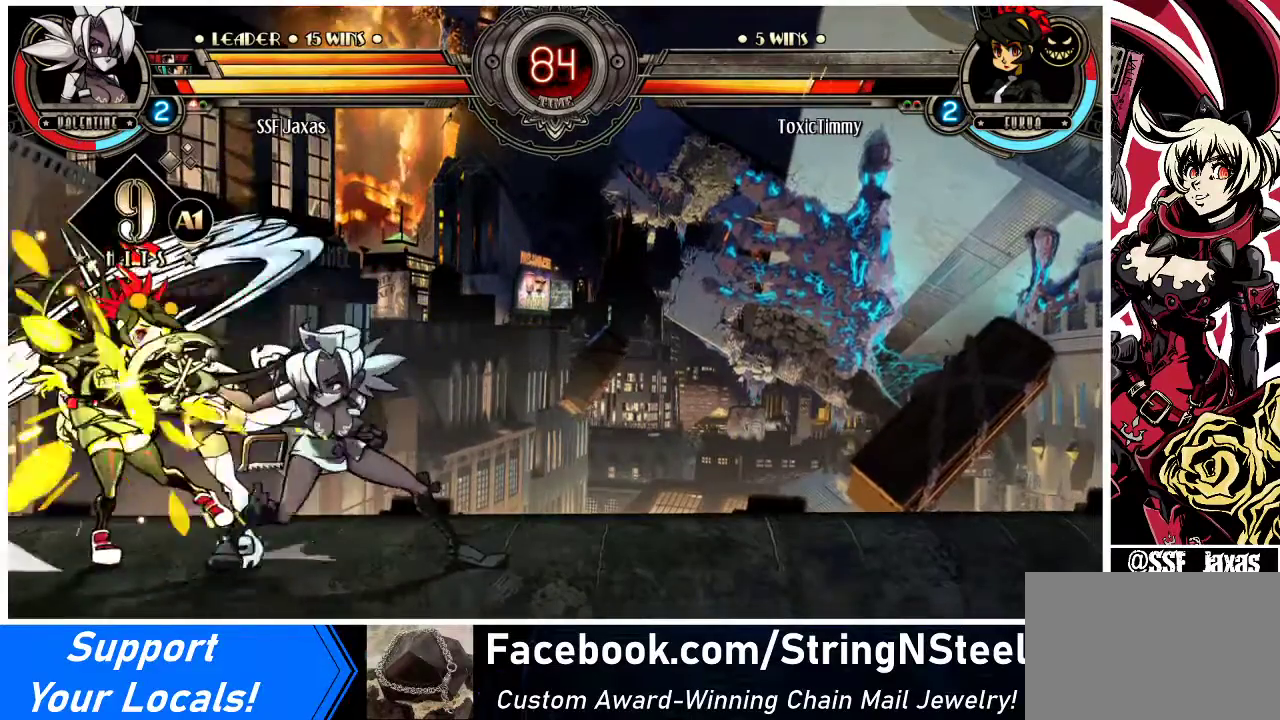
{"buttons": ["DPAD_DOWN", "DPAD_LEFT"], "events": [[33, "SQUARE", "down"], [133, "SQUARE", "up"], [233, "TRIANGLE", "down"], [333, "DPAD_DOWN", "down"], [367, "DPAD_LEFT", "down"], [367, "TRIANGLE", "up"]]}
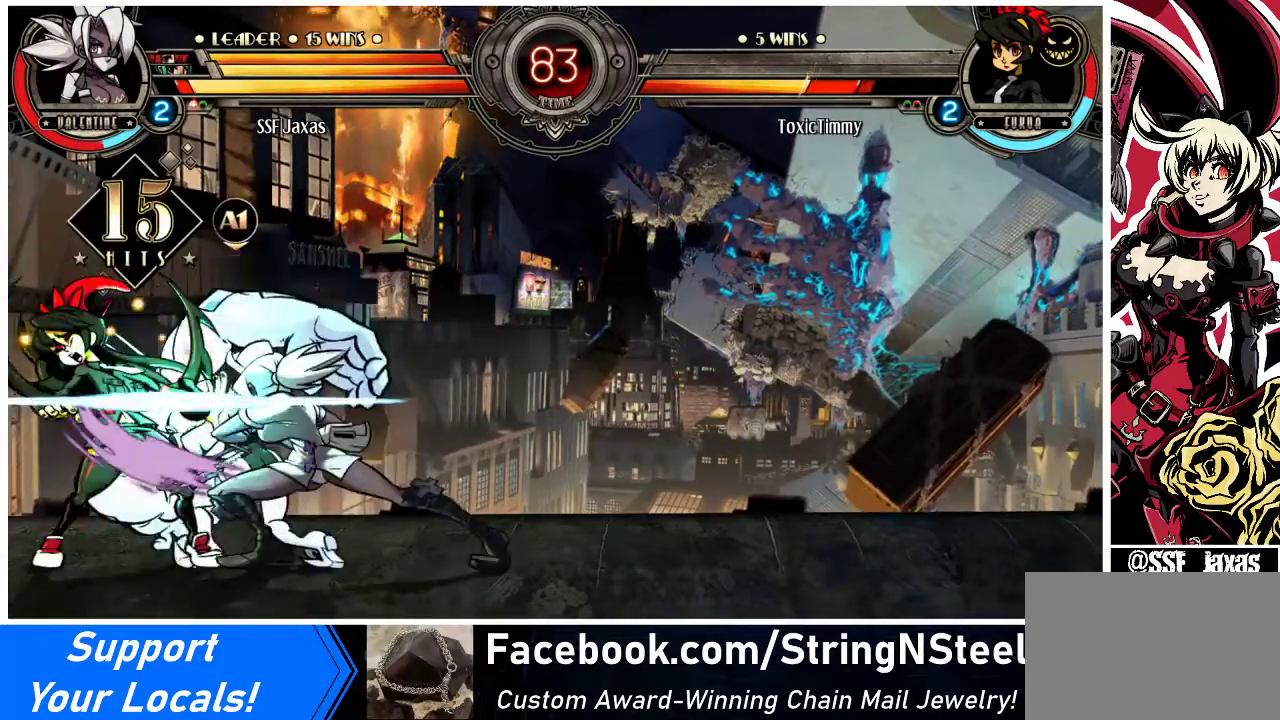
{"buttons": ["DPAD_UP", "DPAD_LEFT"], "events": [[33, "R1", "down"], [200, "DPAD_DOWN", "up"], [200, "R1", "up"], [400, "DPAD_UP", "down"]]}
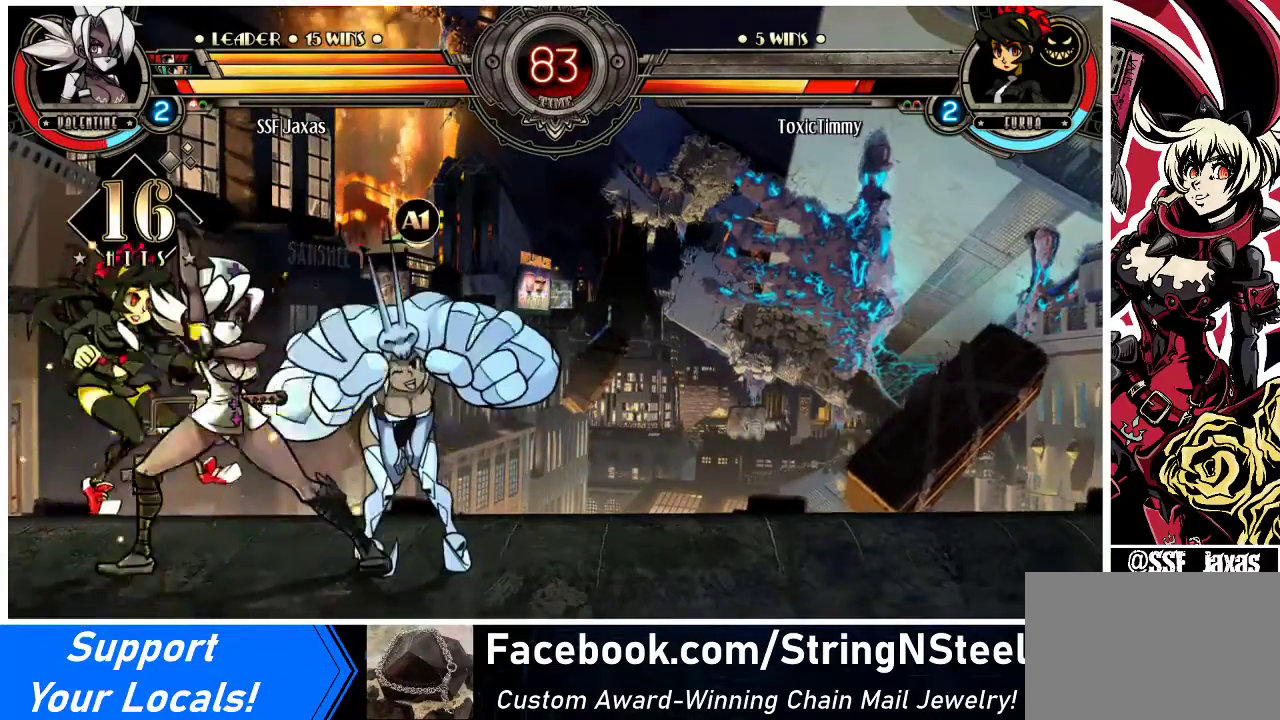
{"buttons": [], "events": [[33, "DPAD_UP", "up"], [67, "DPAD_LEFT", "up"], [100, "R1", "down"], [300, "R1", "up"], [467, "DPAD_LEFT", "down"], [500, "DPAD_LEFT", "up"]]}
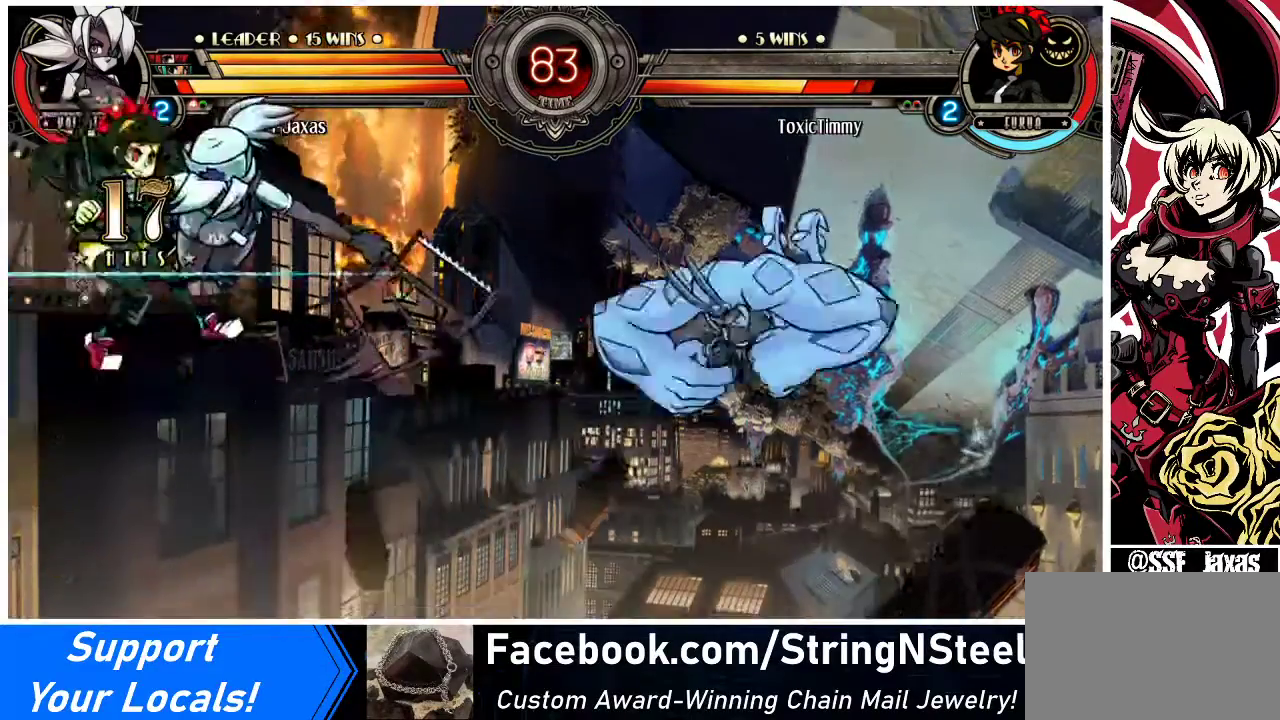
{"buttons": ["R1"], "events": [[33, "DPAD_LEFT", "down"], [167, "TRIANGLE", "down"], [267, "DPAD_LEFT", "up"], [267, "TRIANGLE", "up"], [367, "R1", "down"]]}
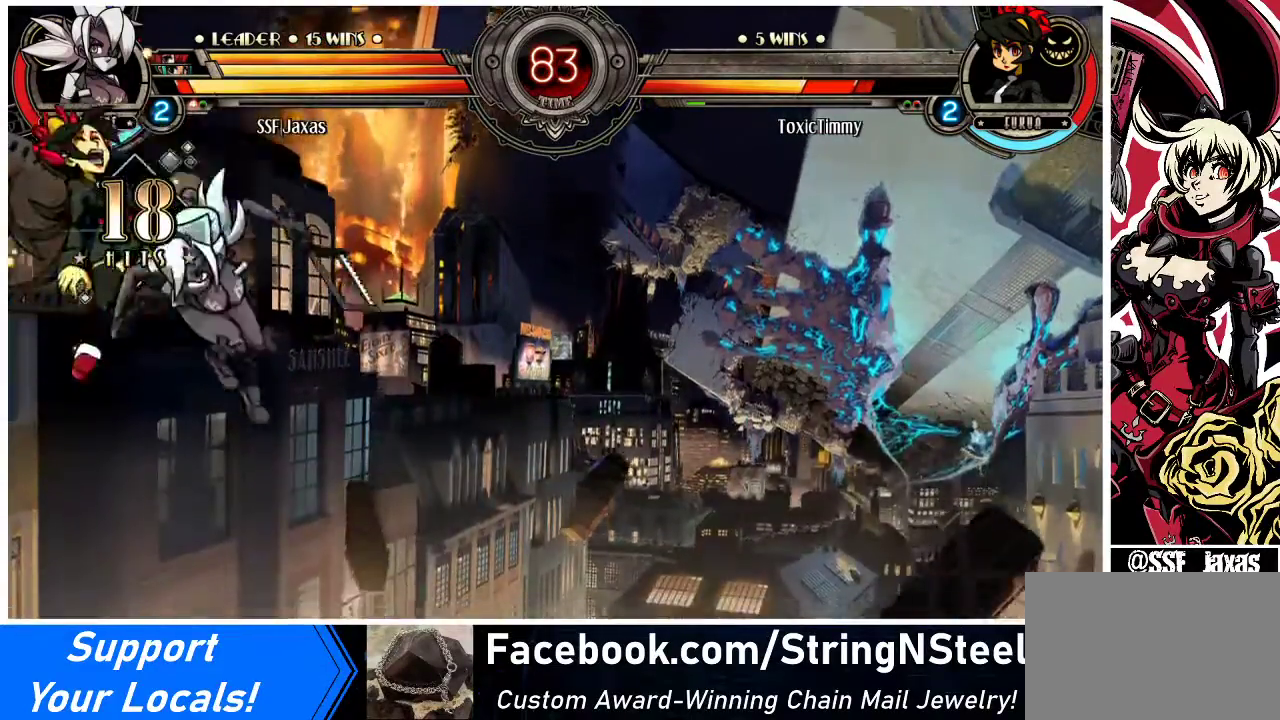
{"buttons": ["DPAD_UP", "DPAD_LEFT"], "events": [[33, "R1", "up"], [400, "DPAD_LEFT", "down"], [500, "DPAD_UP", "down"]]}
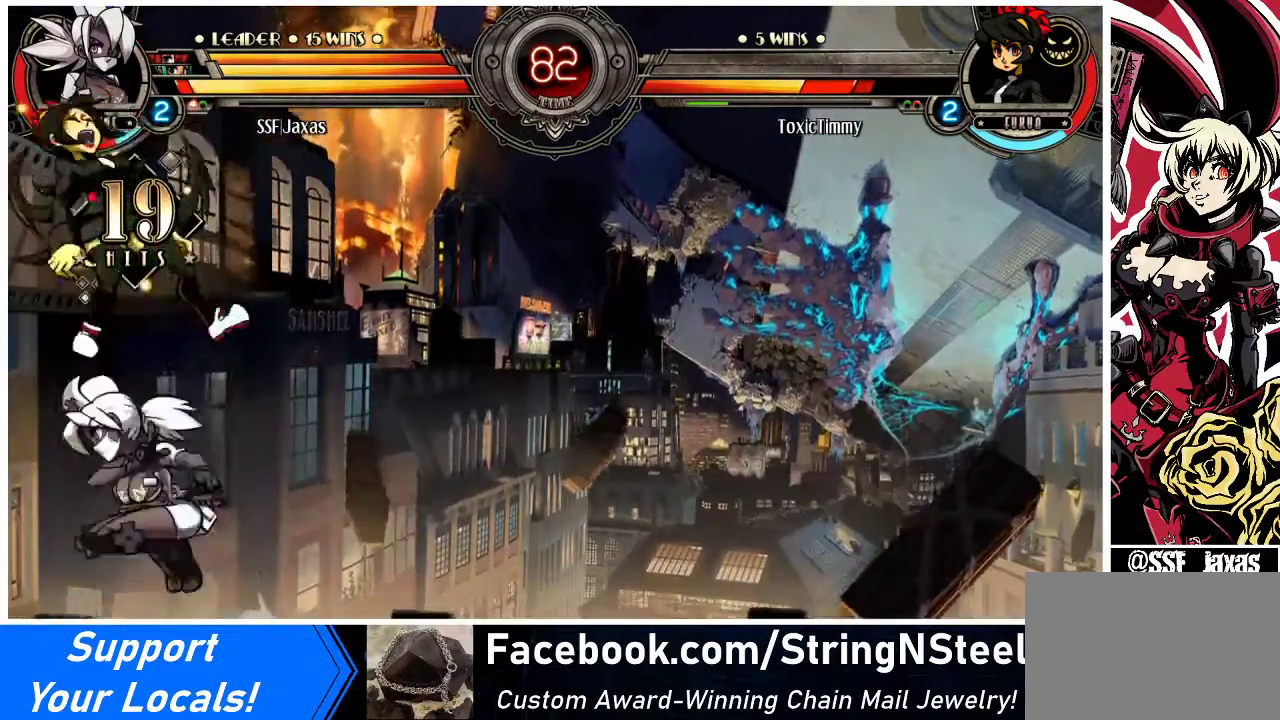
{"buttons": [], "events": [[33, "CROSS", "down"], [33, "DPAD_LEFT", "up"], [67, "DPAD_UP", "up"], [133, "CROSS", "up"]]}
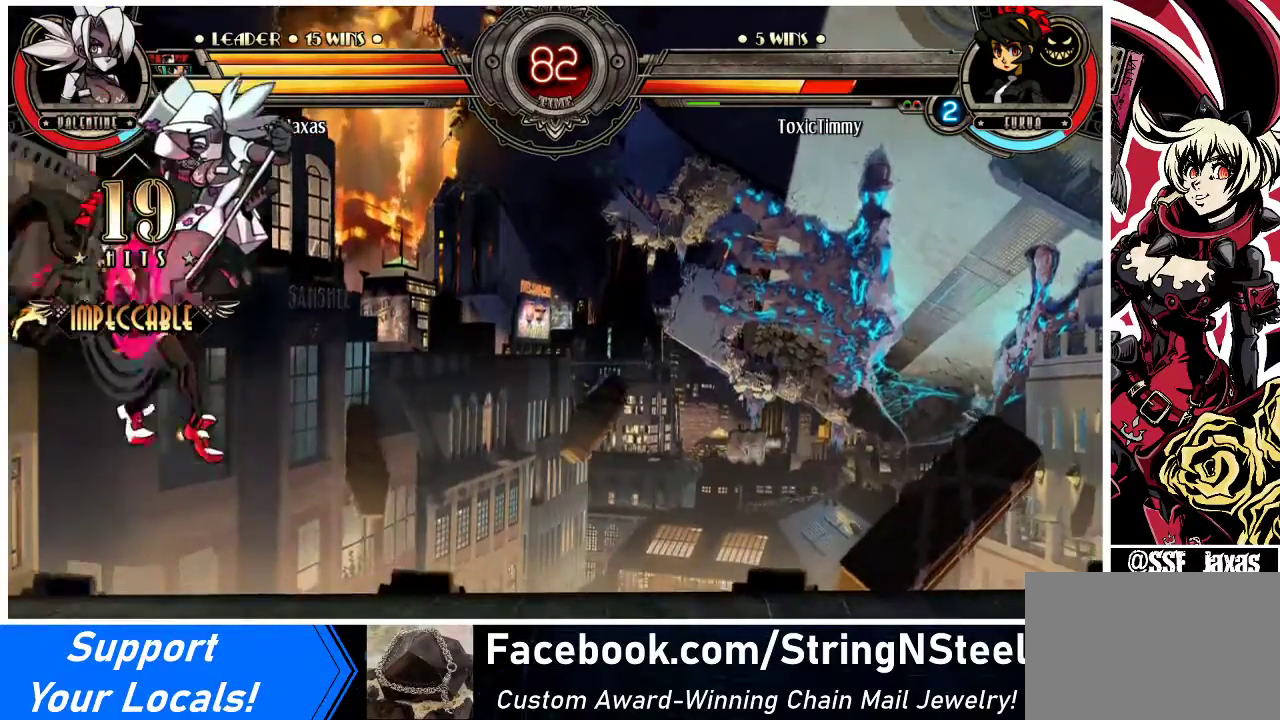
{"buttons": [], "events": [[100, "DPAD_LEFT", "down"], [133, "DPAD_LEFT", "up"], [200, "DPAD_LEFT", "down"], [267, "R1", "down"], [300, "DPAD_LEFT", "up"], [367, "R1", "up"]]}
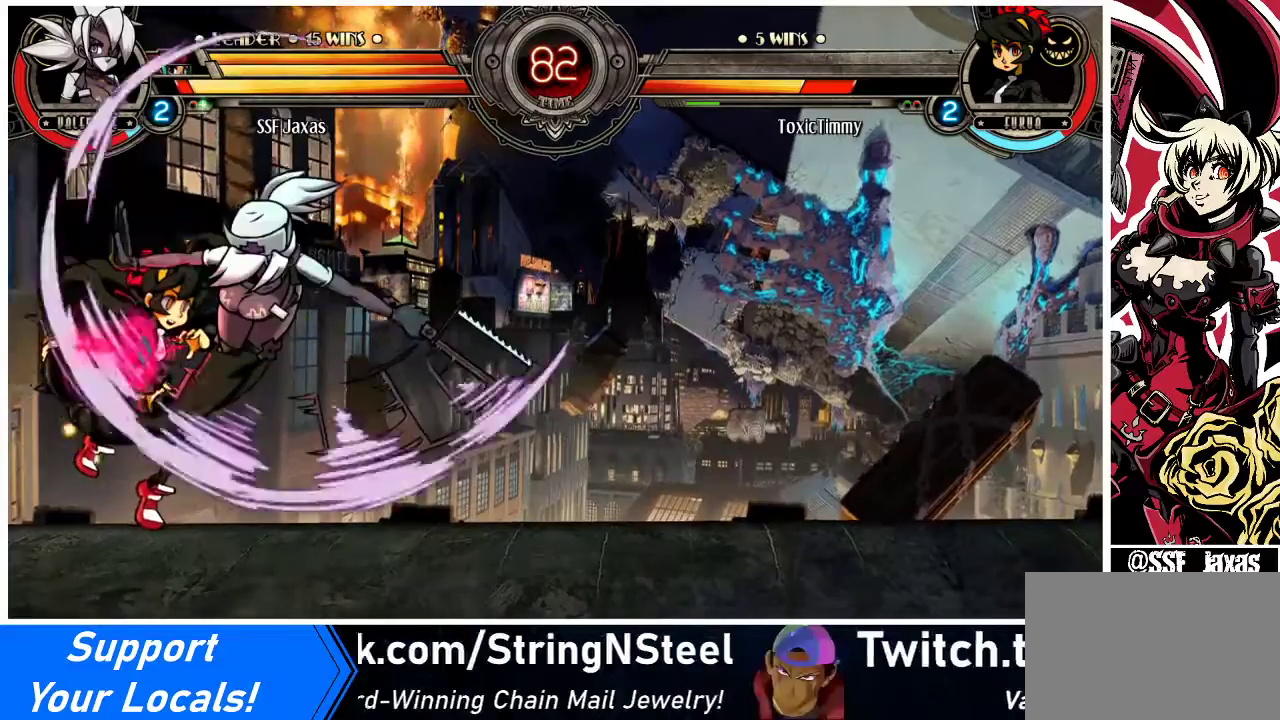
{"buttons": [], "events": [[67, "DPAD_LEFT", "down"], [233, "DPAD_LEFT", "up"], [333, "SQUARE", "down"], [500, "SQUARE", "up"]]}
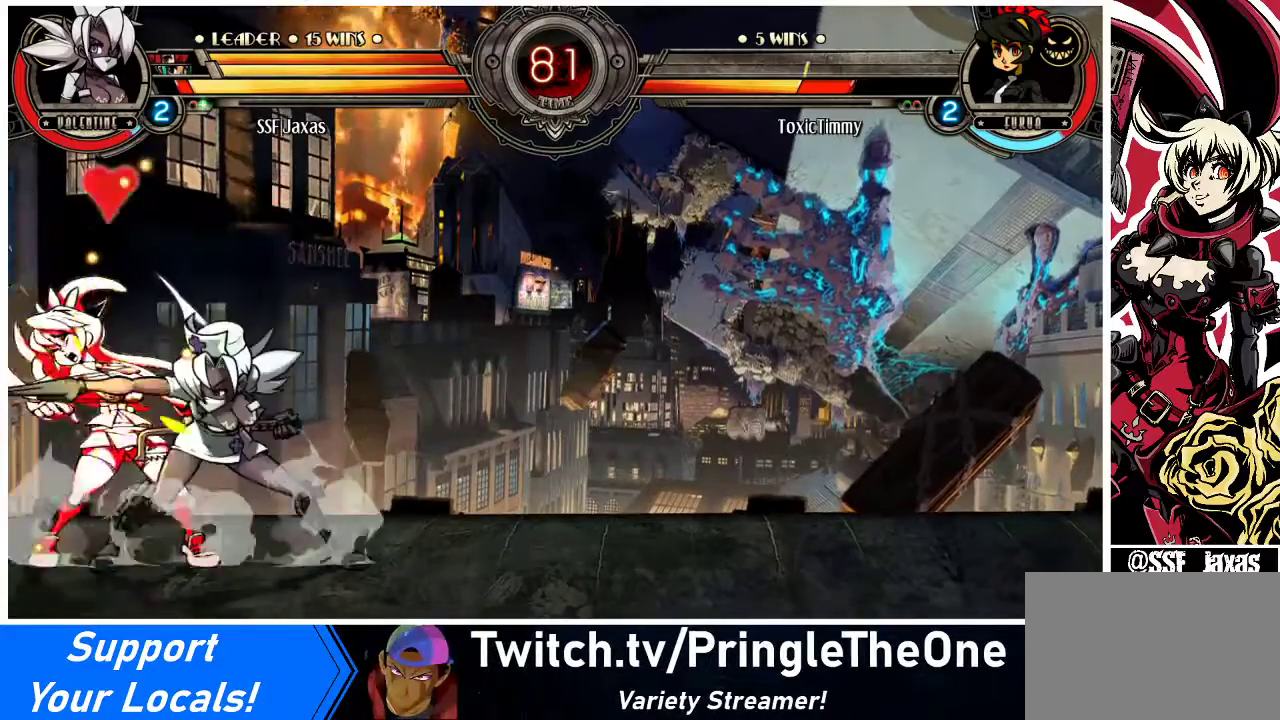
{"buttons": ["TRIANGLE"], "events": [[67, "SQUARE", "down"], [200, "SQUARE", "up"], [300, "SQUARE", "down"], [400, "SQUARE", "up"], [500, "TRIANGLE", "down"]]}
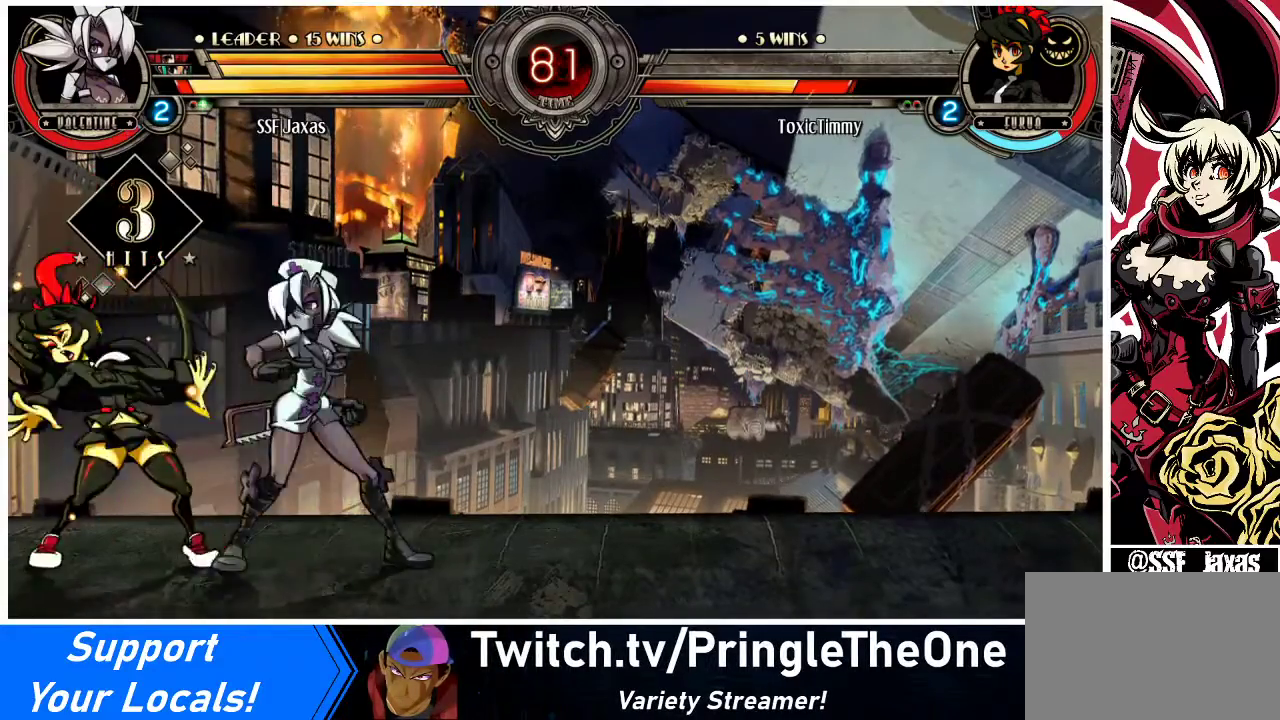
{"buttons": ["DPAD_LEFT"], "events": [[100, "TRIANGLE", "up"], [133, "DPAD_DOWN", "down"], [133, "DPAD_LEFT", "down"], [300, "R1", "down"], [467, "DPAD_DOWN", "up"], [500, "R1", "up"]]}
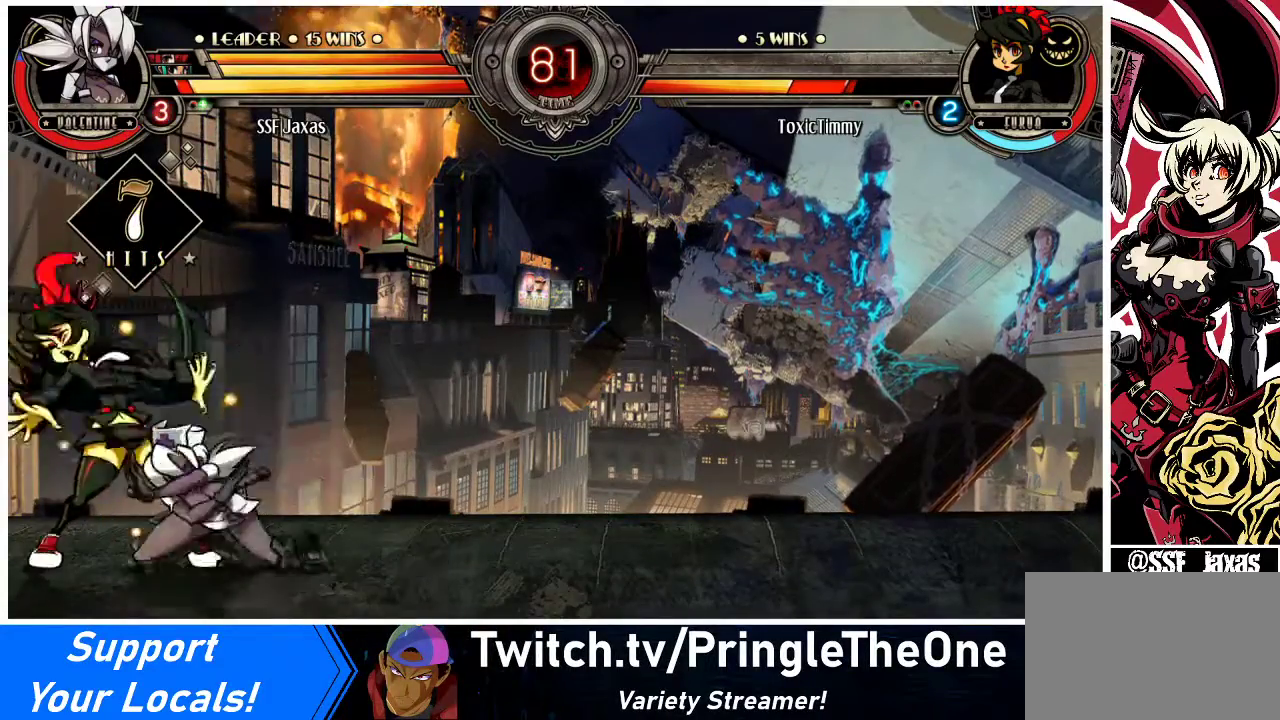
{"buttons": ["R1"], "events": [[167, "DPAD_UP", "down"], [333, "DPAD_UP", "up"], [367, "R1", "down"], [400, "DPAD_LEFT", "up"]]}